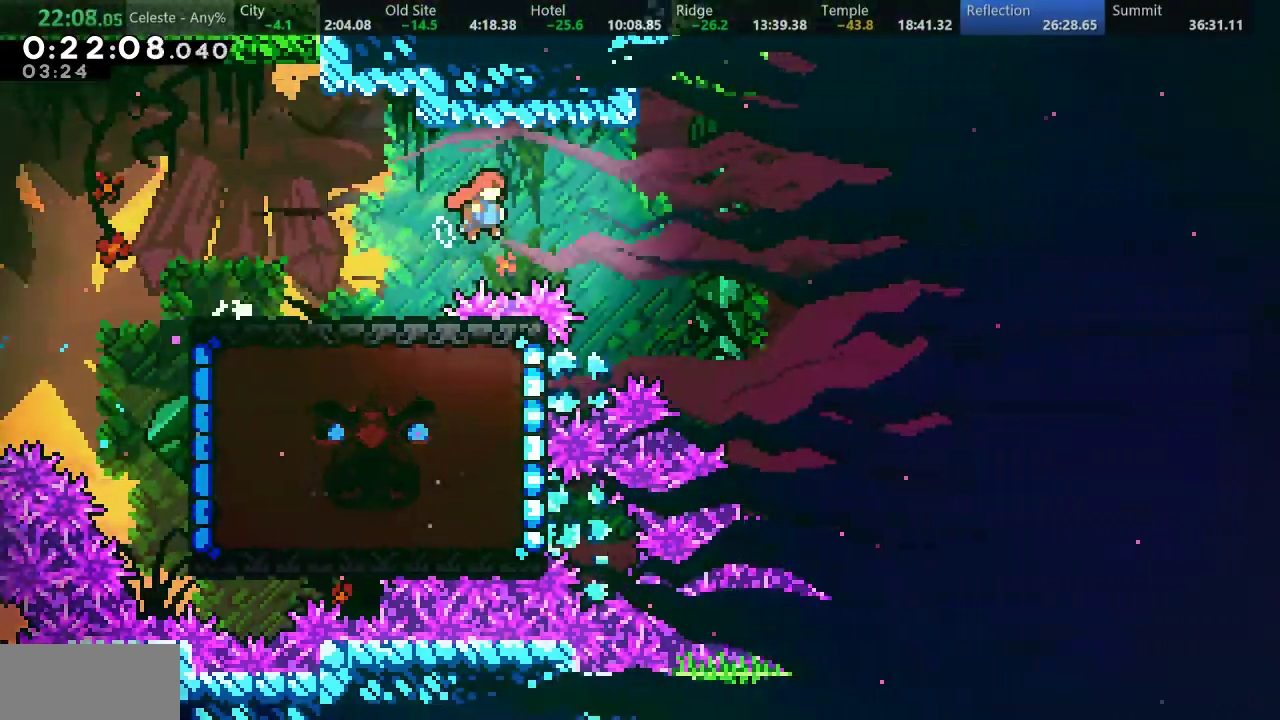
Gameplay with keyboard; each line is a JSON object with the keys held at the frame after it. "events" lists presses ("down") and releases ("up") of "a", "d", "down", "f", "left", "return", "right", "s", "up" and "w" between this image and that frame as [ms after this image, input, new state], when the widget could be followed in between. No other keys are recorded. Mouse input is not recorded.
{"keys": [], "events": [[50, "right", "up"], [67, "d", "up"]]}
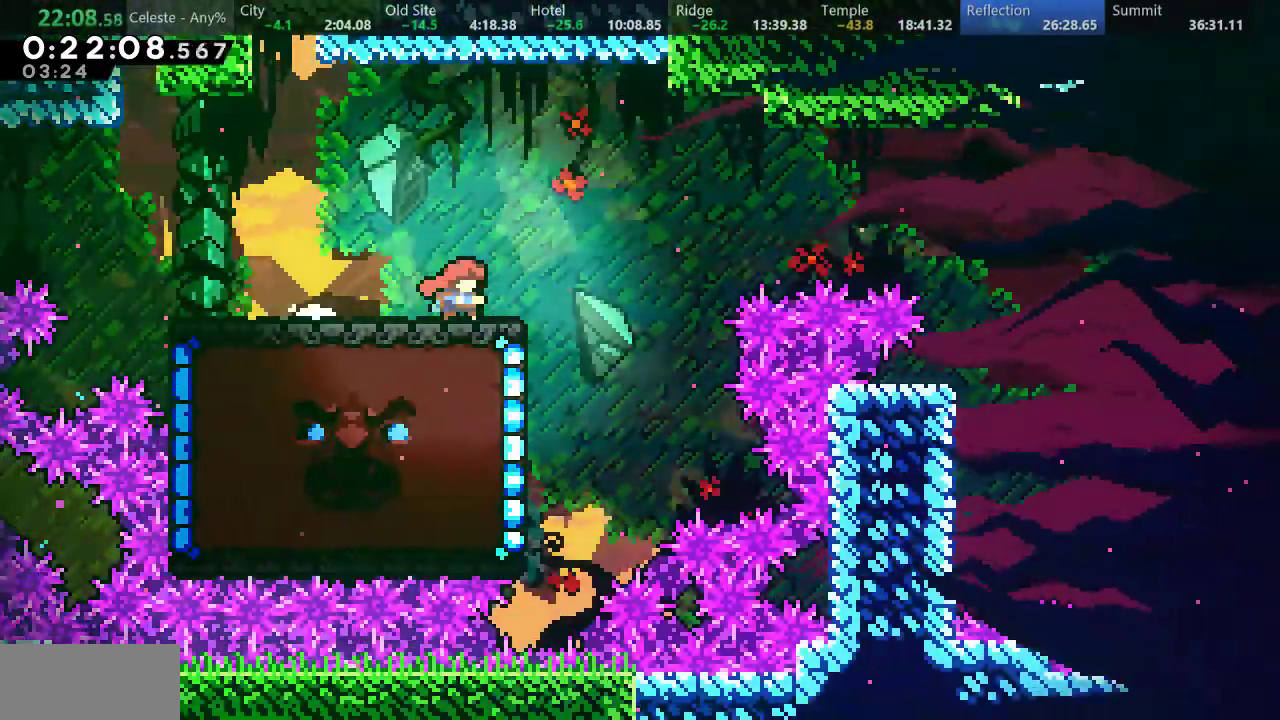
{"keys": ["d"], "events": [[17, "right", "down"], [33, "d", "down"], [483, "right", "up"]]}
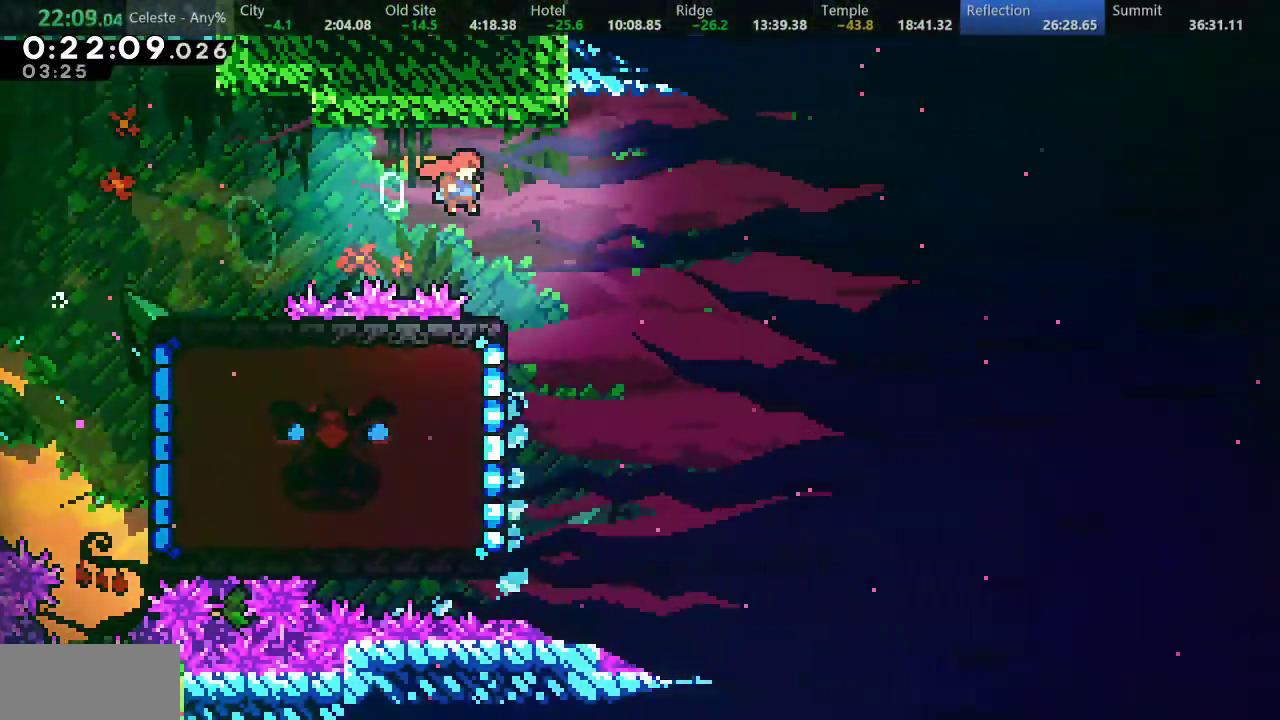
{"keys": ["d", "right"], "events": [[33, "d", "up"], [417, "right", "down"], [500, "d", "down"]]}
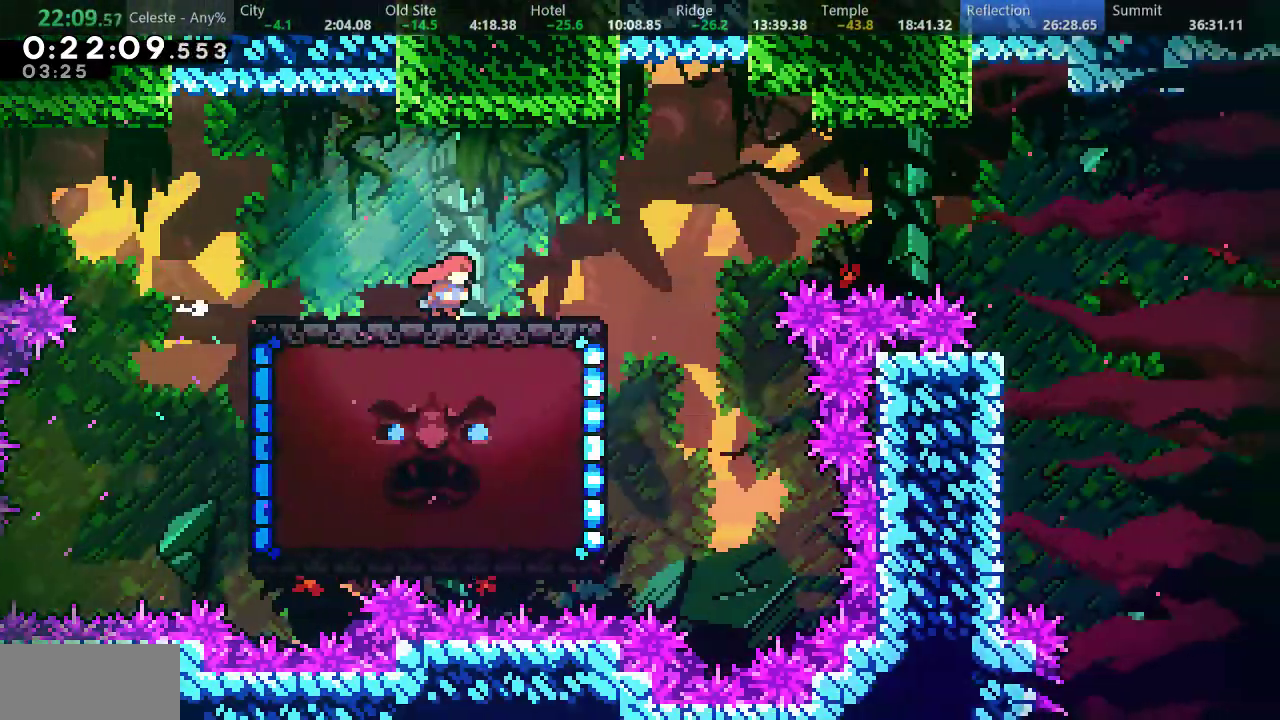
{"keys": [], "events": [[367, "right", "up"], [450, "d", "up"]]}
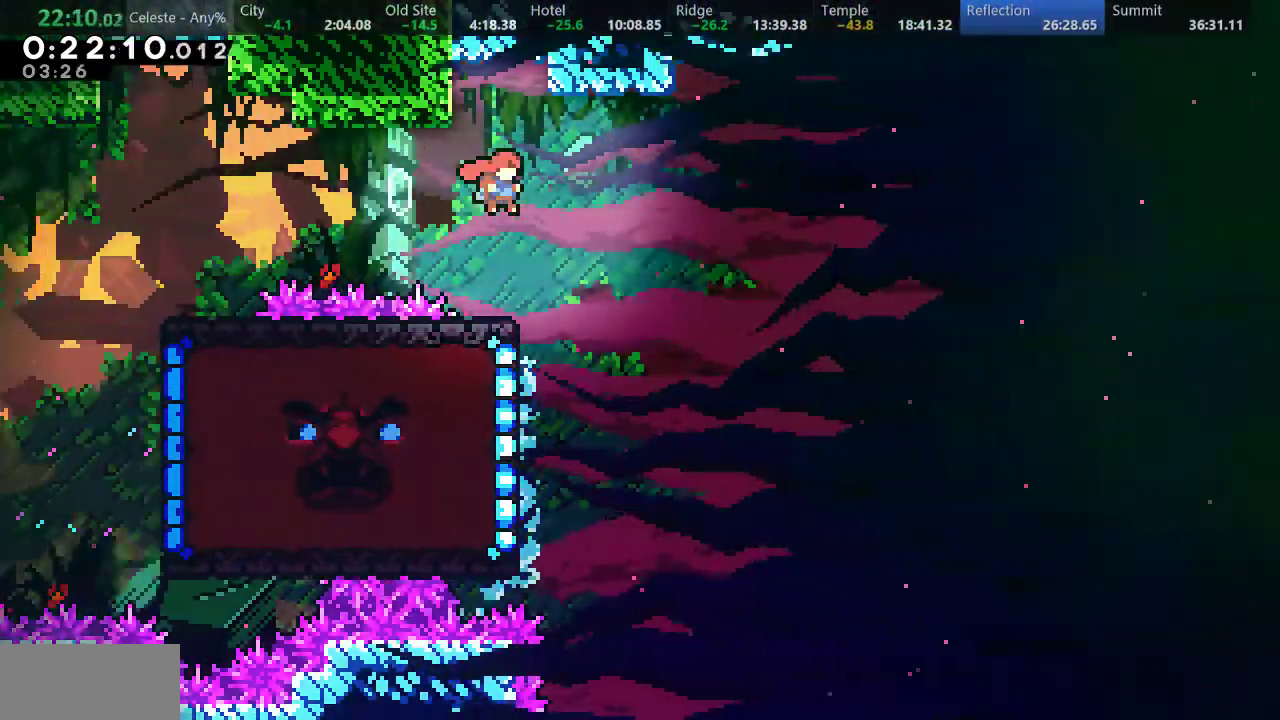
{"keys": ["left"], "events": [[217, "left", "down"]]}
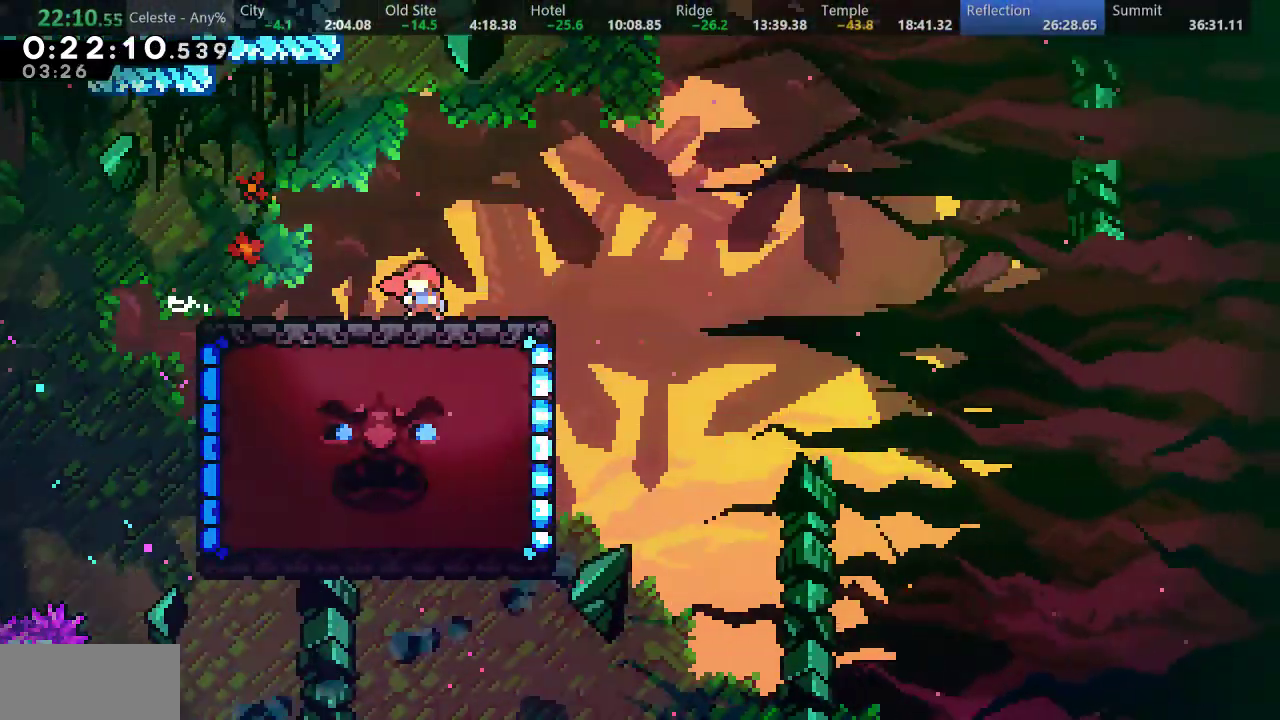
{"keys": [], "events": [[333, "left", "up"]]}
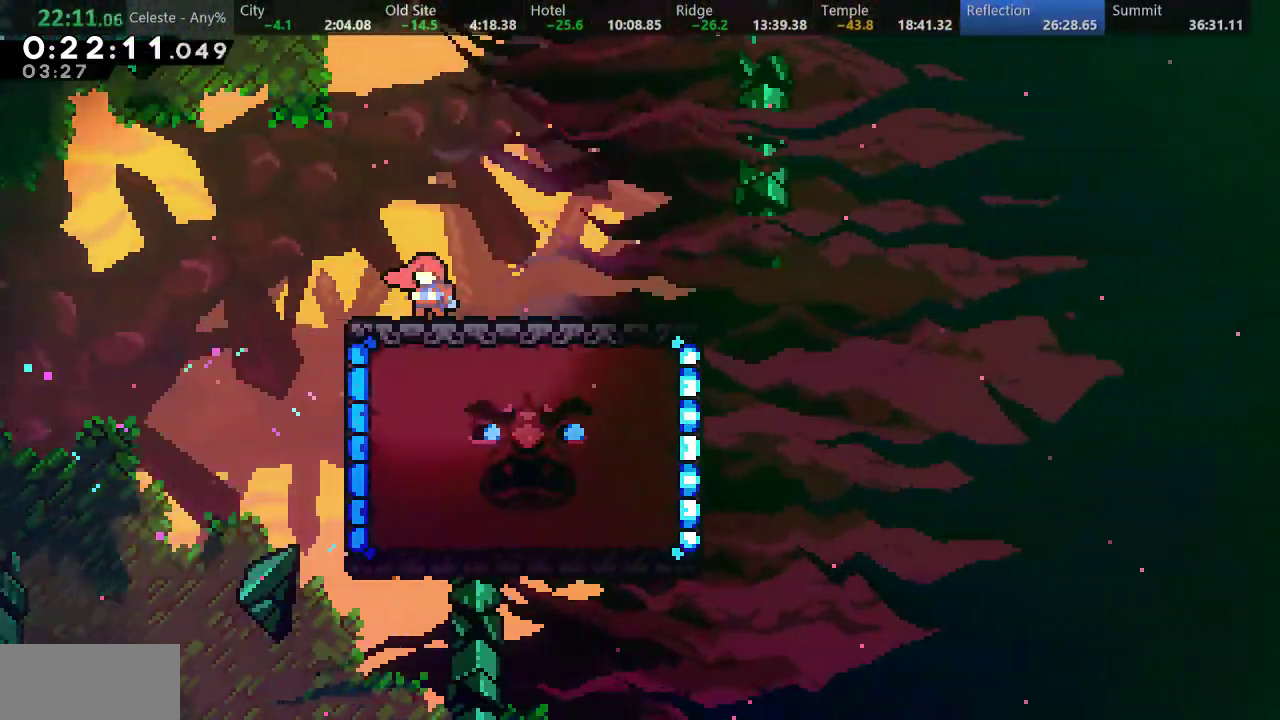
{"keys": [], "events": [[200, "left", "down"], [383, "left", "up"]]}
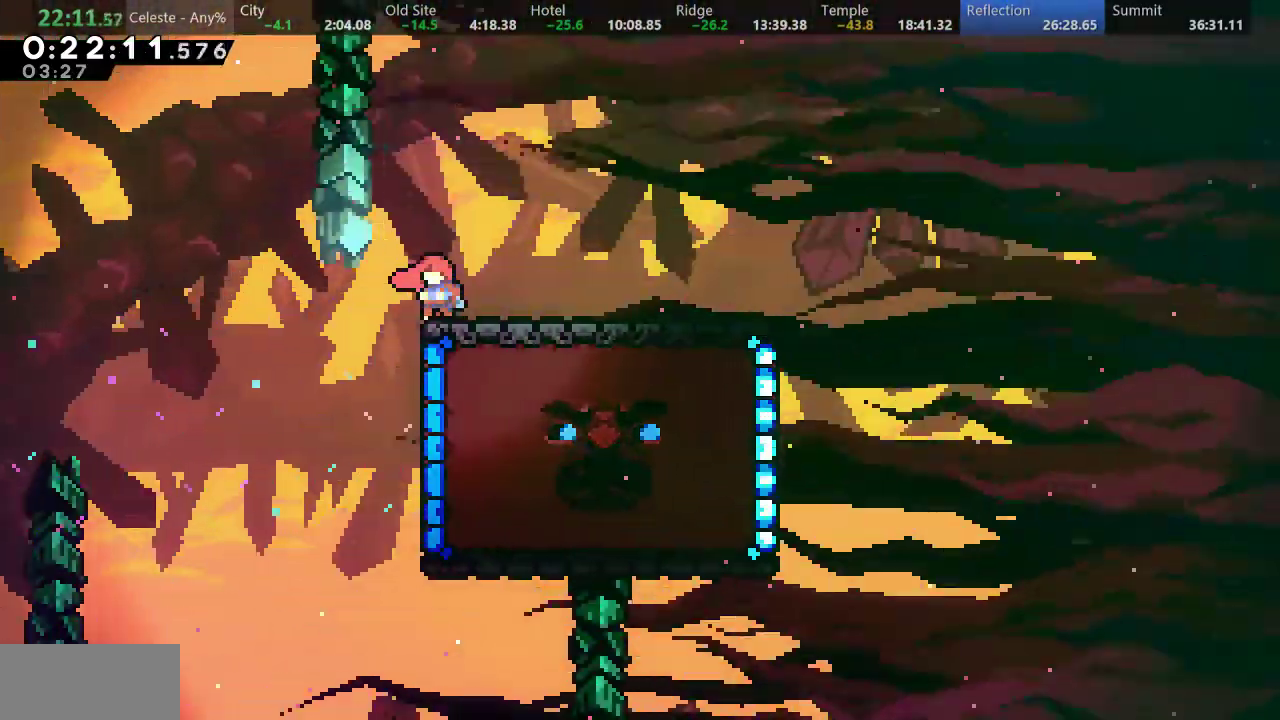
{"keys": ["down", "right"], "events": [[117, "right", "down"], [183, "right", "up"], [450, "right", "down"], [467, "down", "down"]]}
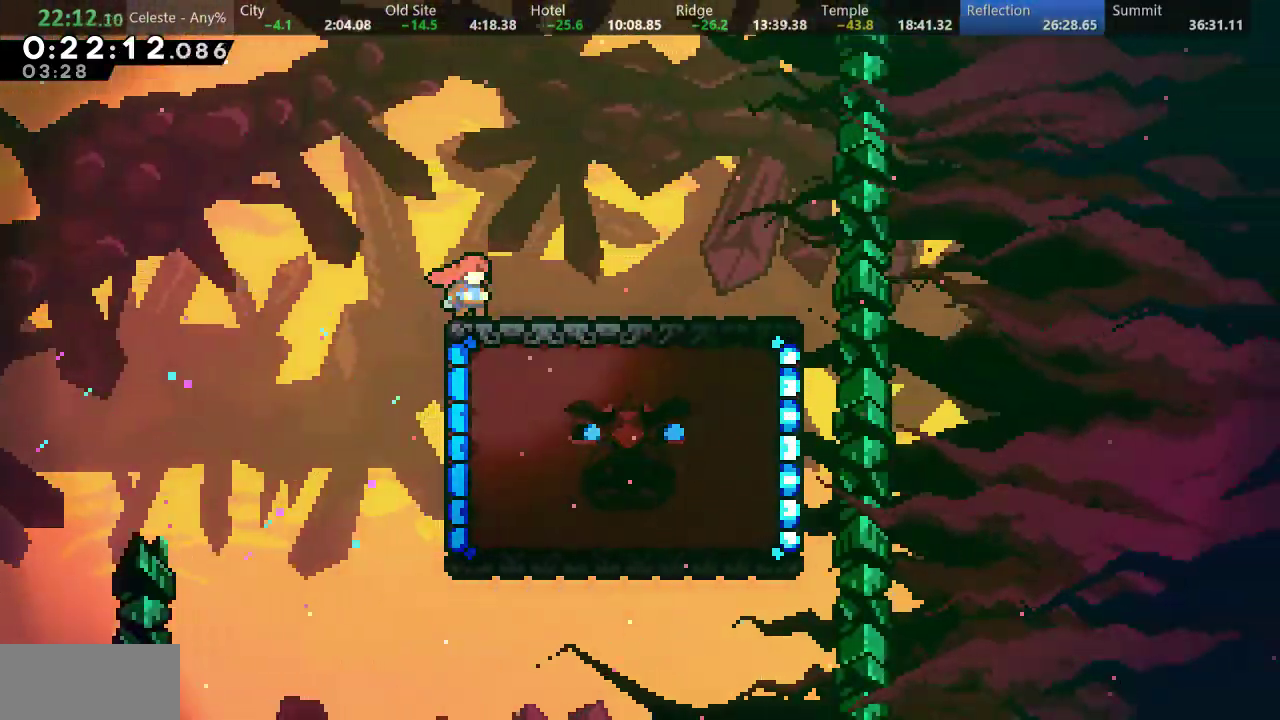
{"keys": ["down", "right"], "events": []}
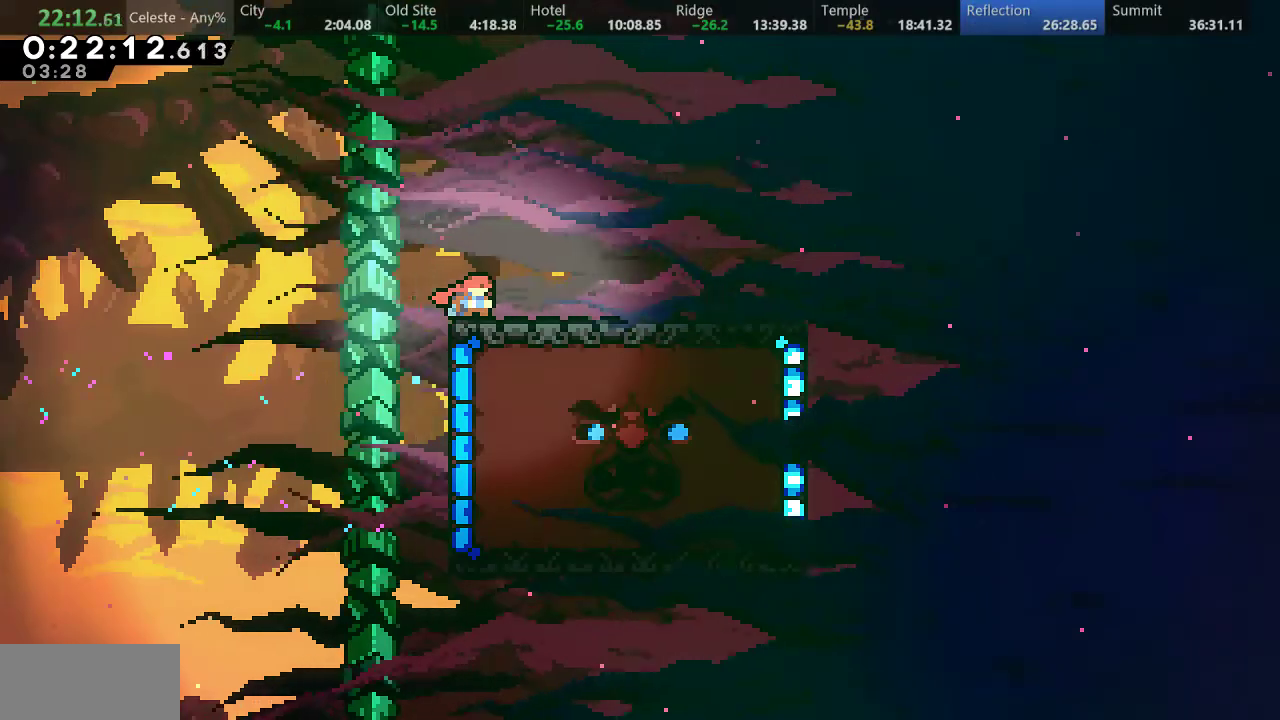
{"keys": ["down", "right"], "events": []}
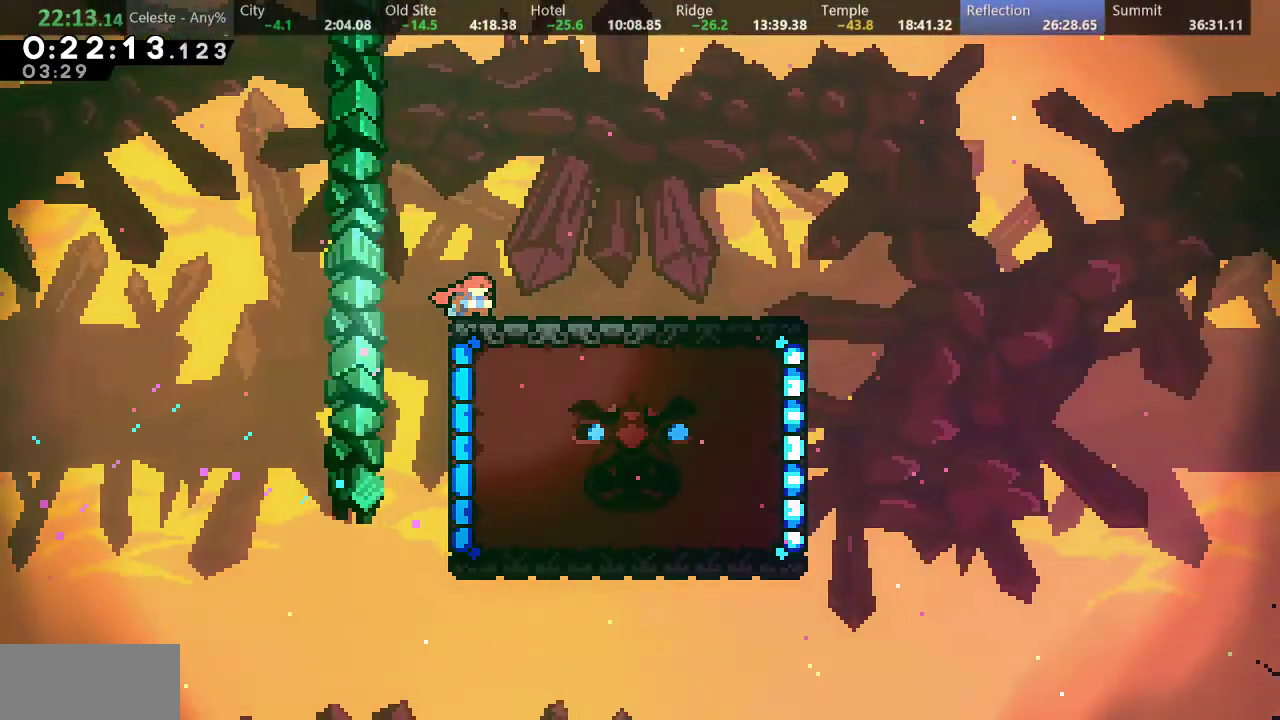
{"keys": ["down", "right"], "events": []}
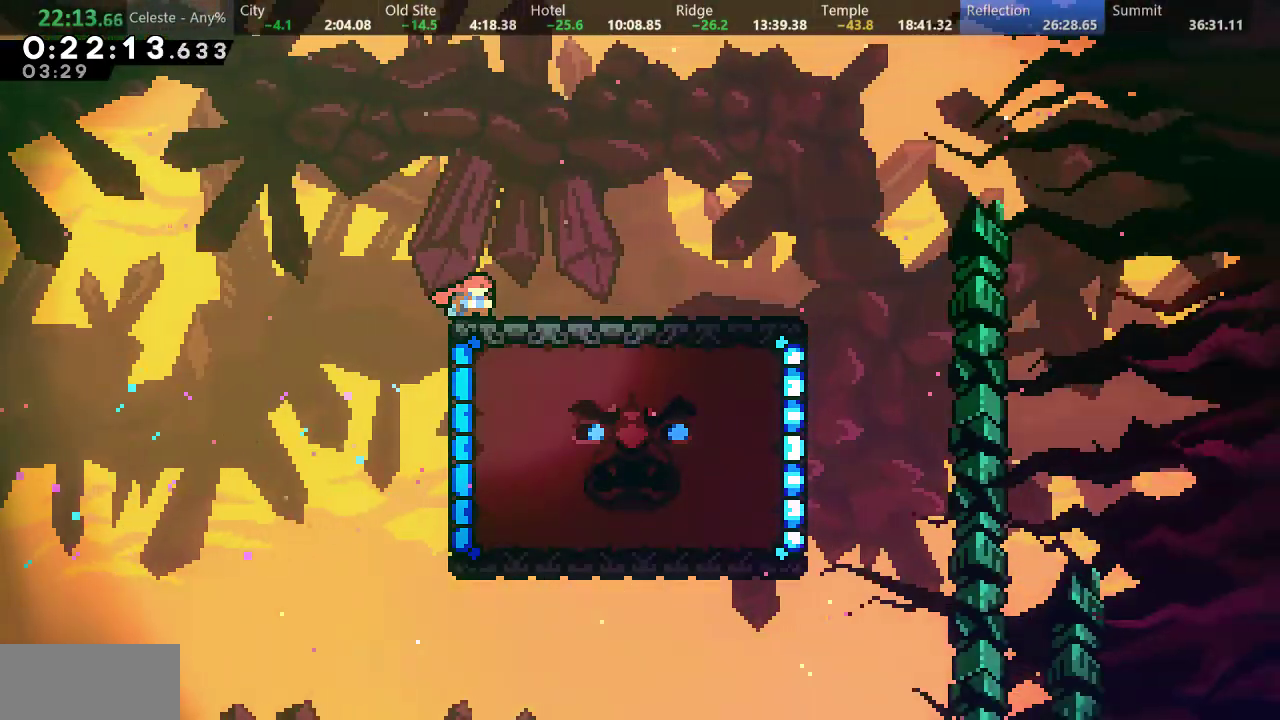
{"keys": ["down", "right"], "events": []}
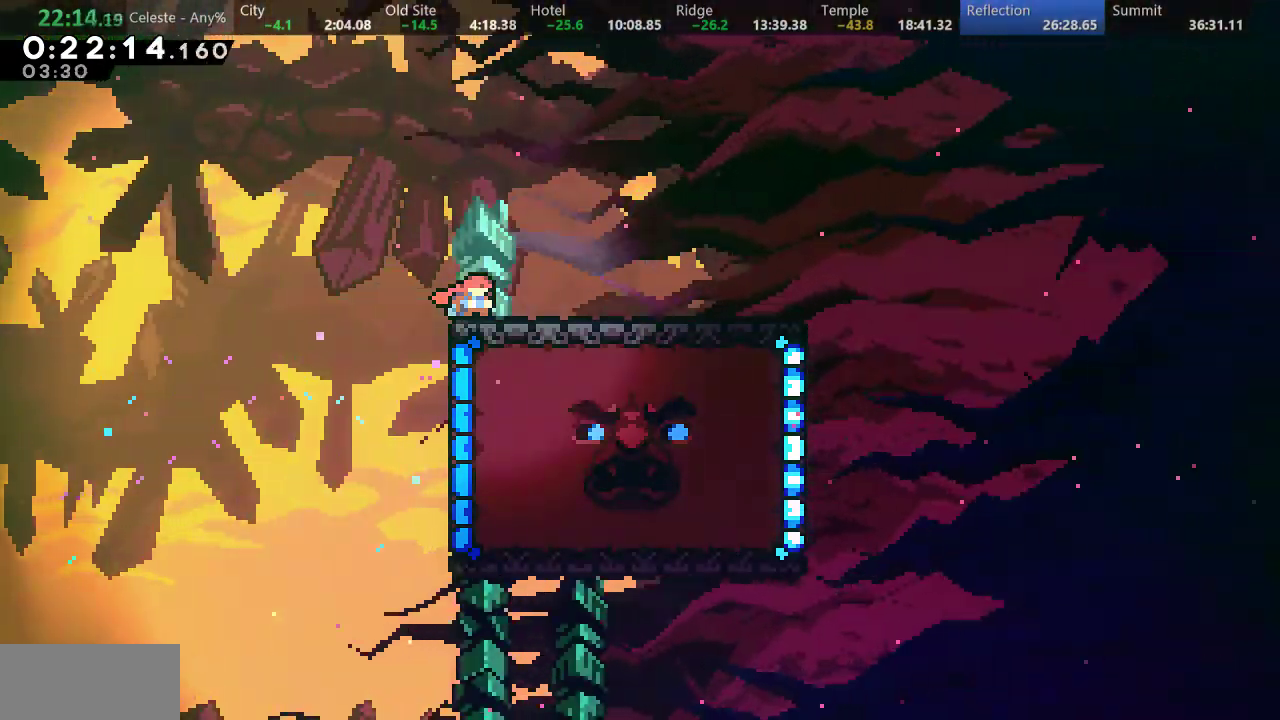
{"keys": ["down", "right"], "events": []}
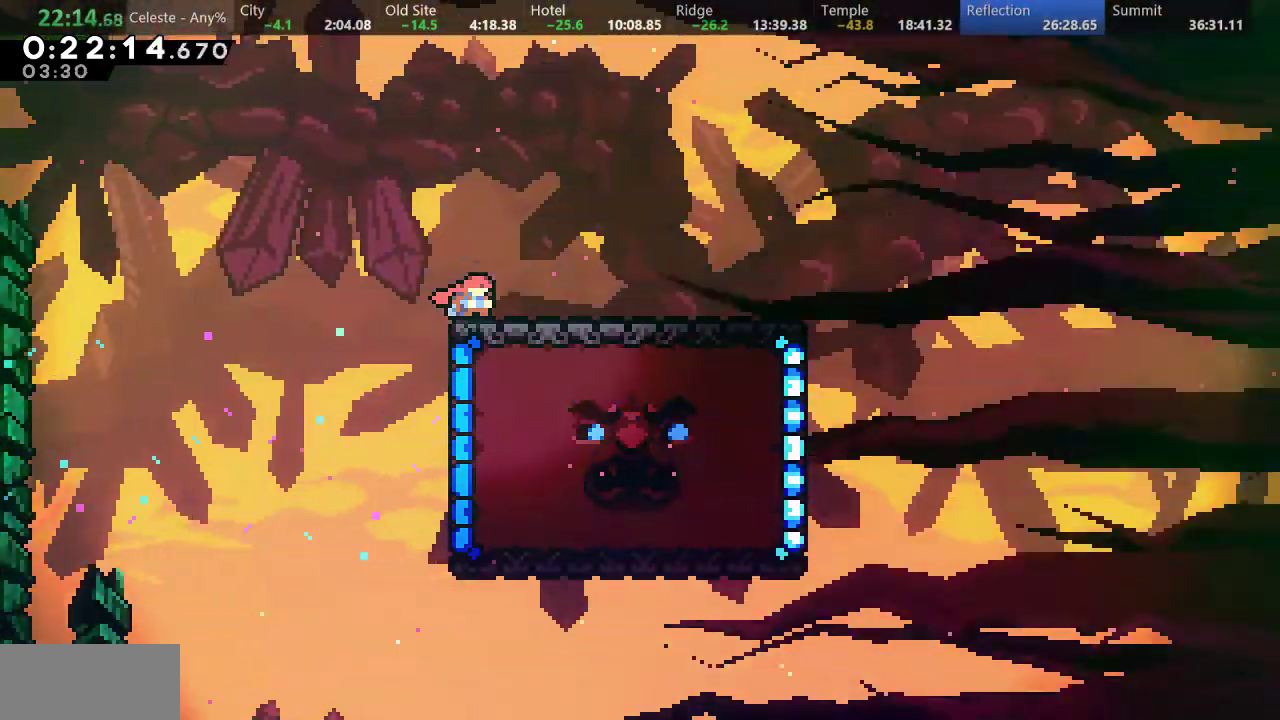
{"keys": ["d", "down", "right"], "events": [[67, "s", "down"], [133, "d", "down"], [167, "s", "up"], [183, "d", "up"], [367, "d", "down"]]}
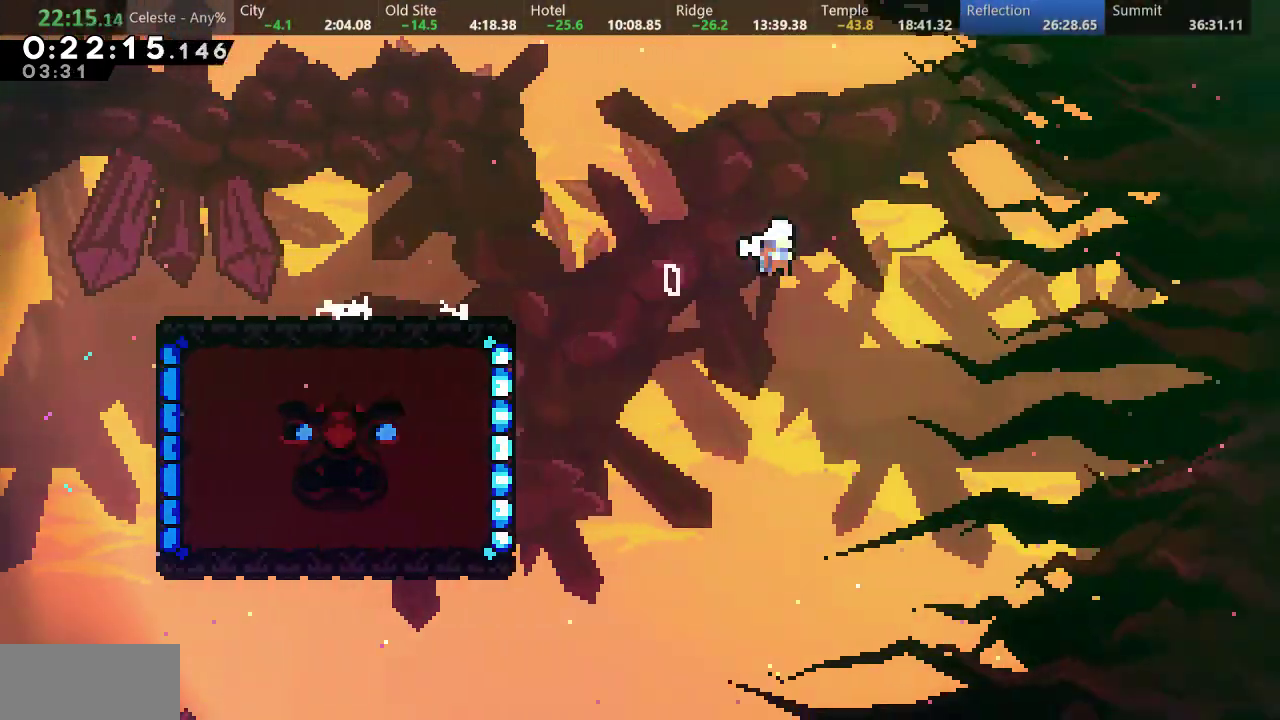
{"keys": ["down", "right"], "events": [[300, "d", "up"]]}
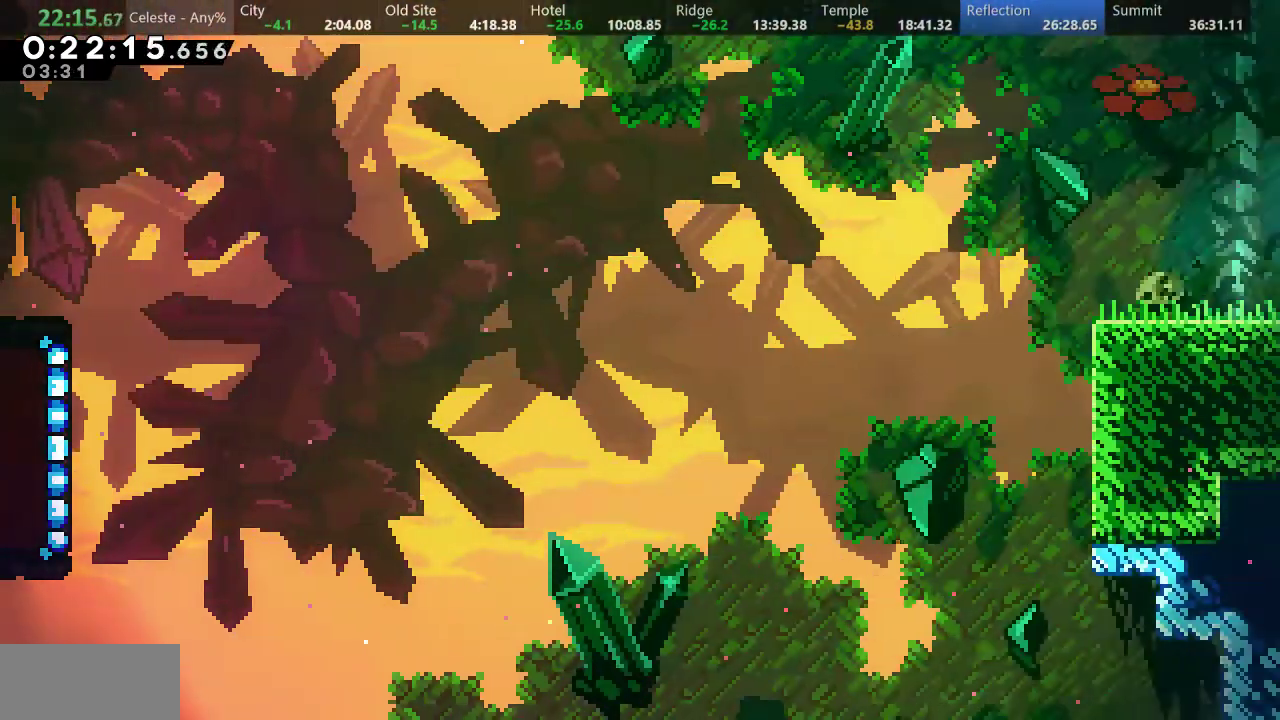
{"keys": ["down", "right"], "events": []}
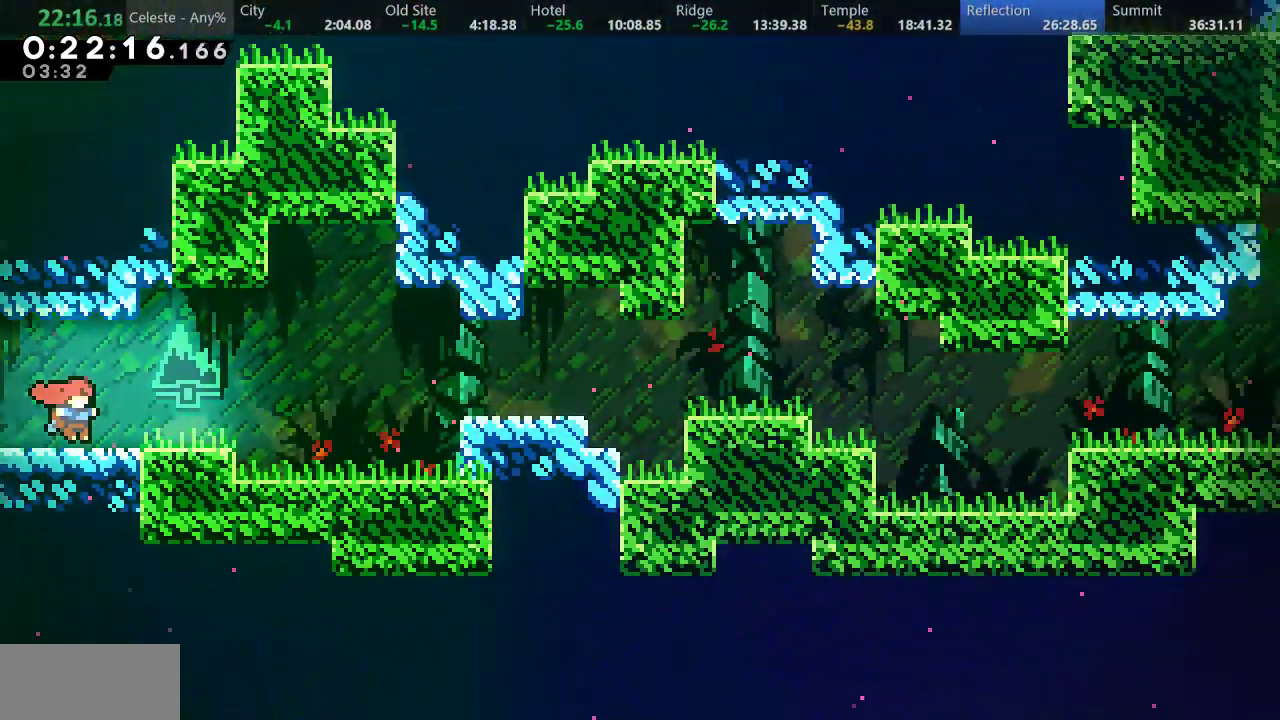
{"keys": ["down", "right"], "events": [[200, "d", "down"], [317, "d", "up"]]}
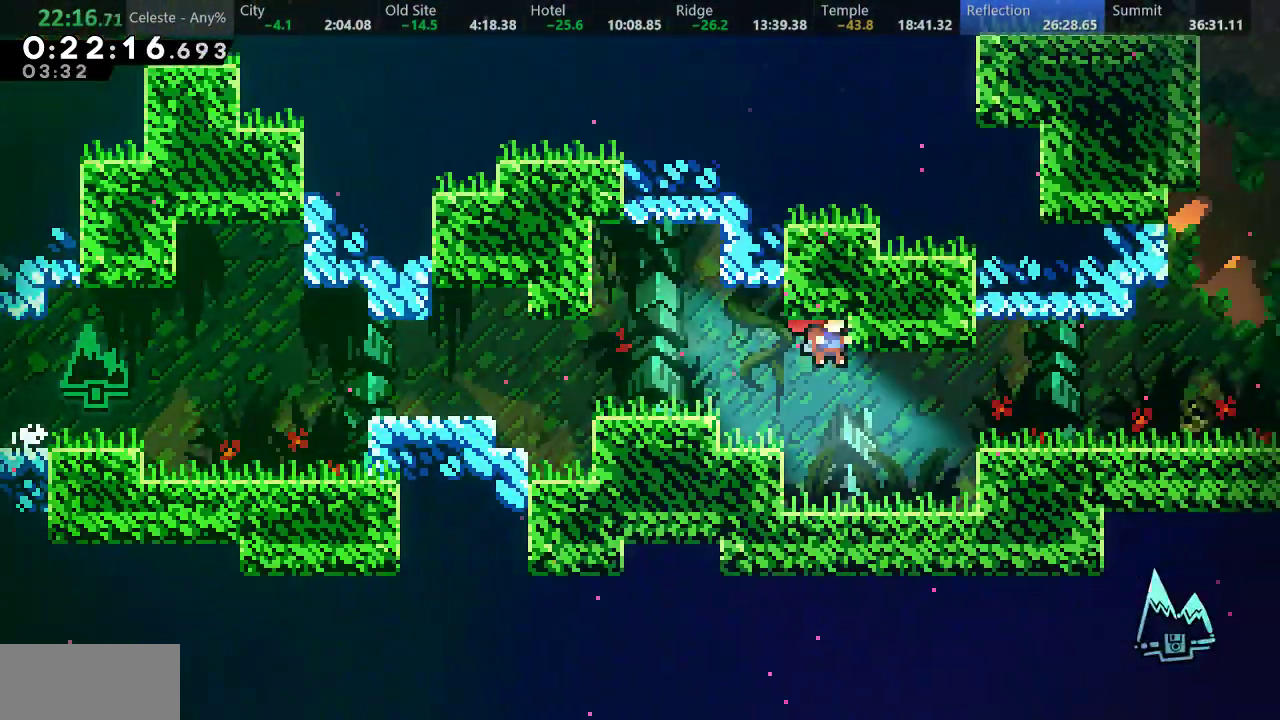
{"keys": ["d", "right"], "events": [[200, "down", "up"], [283, "right", "up"], [433, "d", "down"], [433, "right", "down"]]}
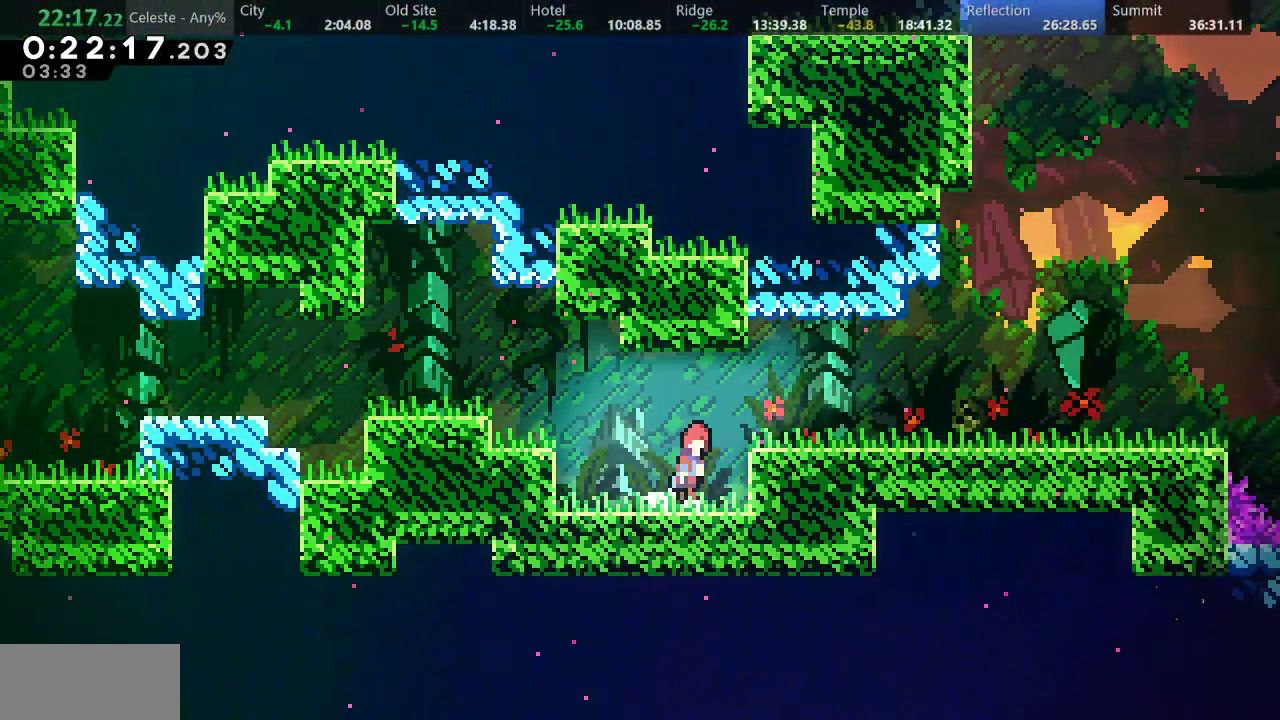
{"keys": ["down", "right"], "events": [[117, "d", "up"], [167, "down", "down"], [250, "s", "down"], [400, "d", "down"], [450, "s", "up"], [500, "d", "up"]]}
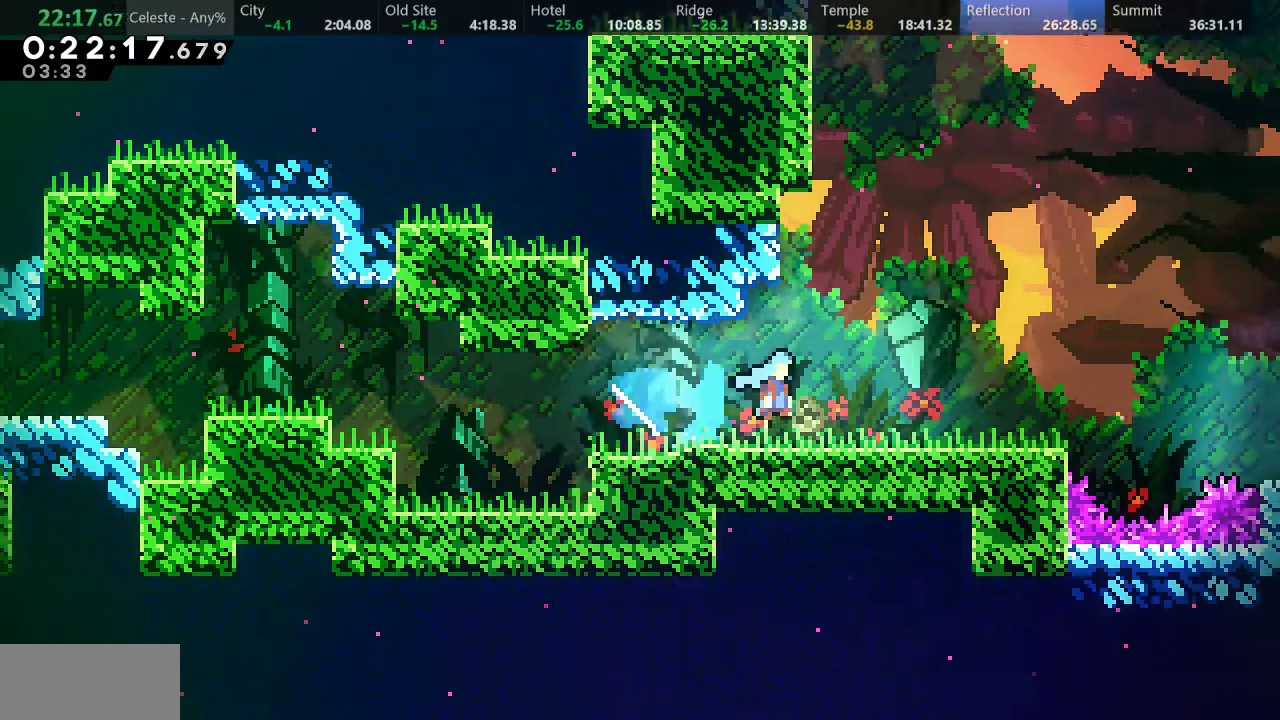
{"keys": [], "events": [[100, "down", "up"], [133, "right", "up"], [183, "w", "down"], [200, "down", "down"], [283, "w", "up"], [350, "down", "up"], [367, "d", "down"], [450, "d", "up"]]}
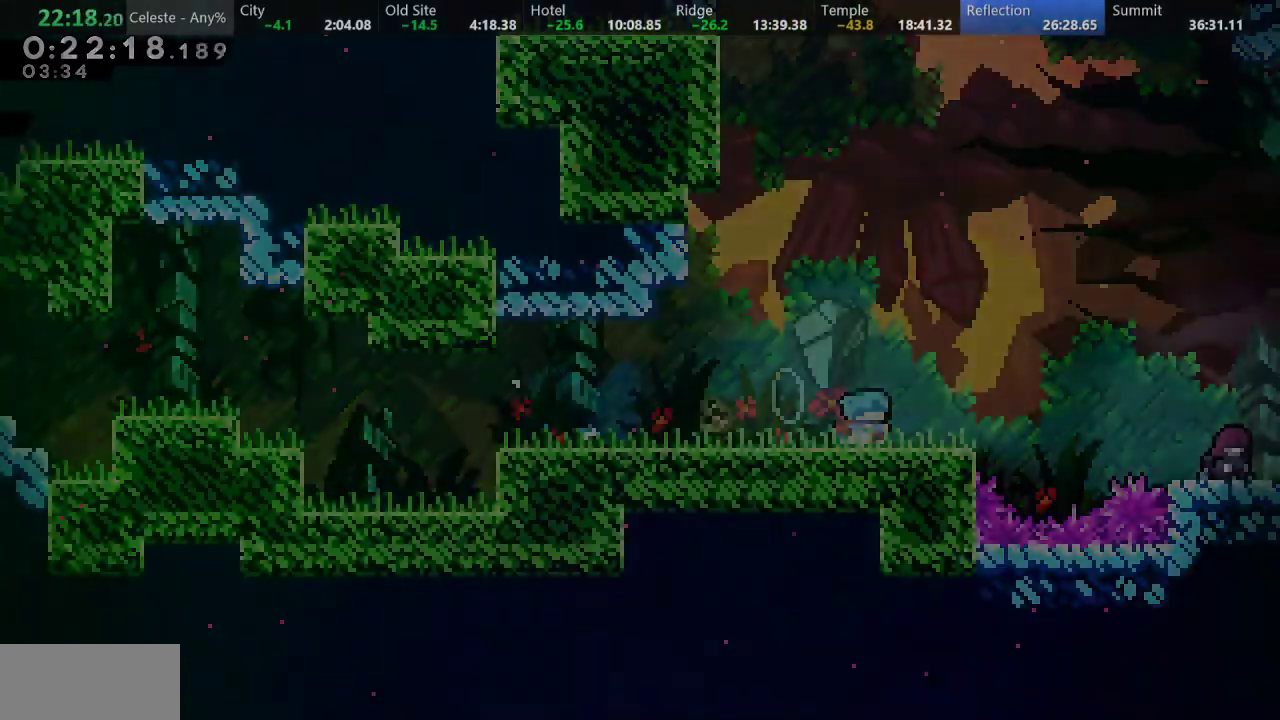
{"keys": ["down", "right", "s"], "events": [[367, "down", "down"], [367, "right", "down"], [500, "s", "down"]]}
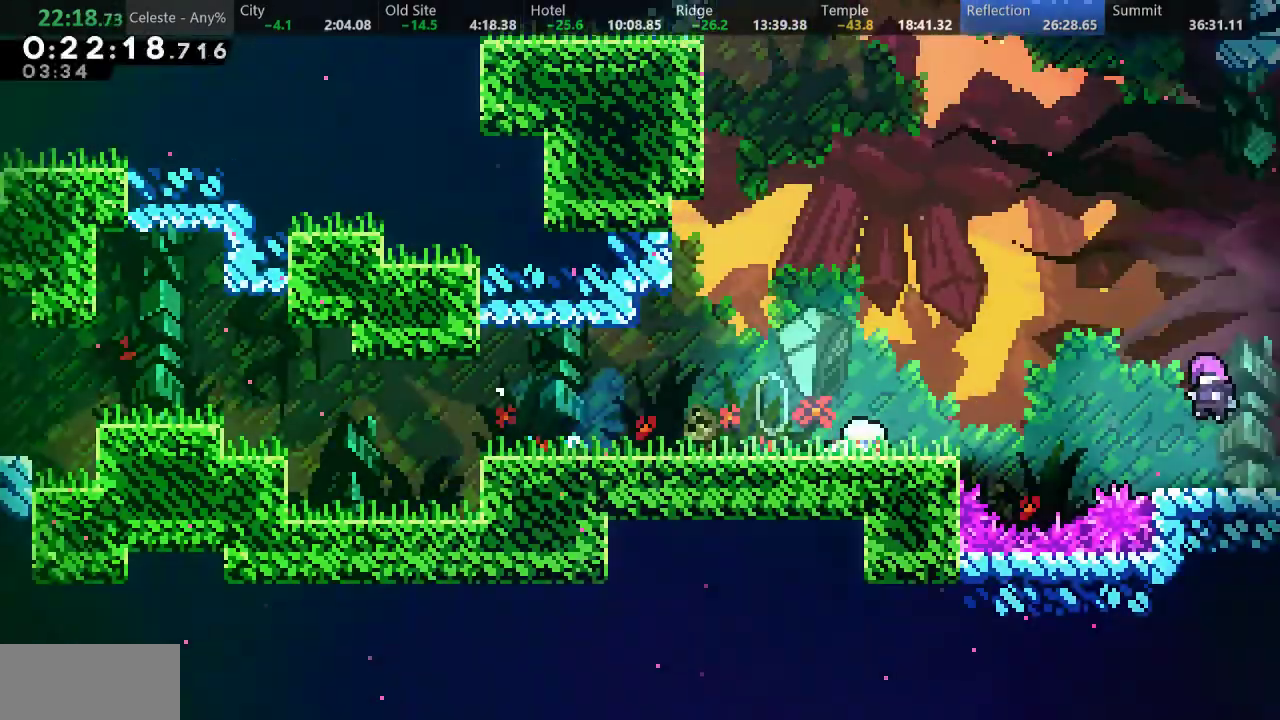
{"keys": ["right"], "events": [[167, "d", "down"], [317, "s", "up"], [333, "down", "up"], [450, "d", "up"]]}
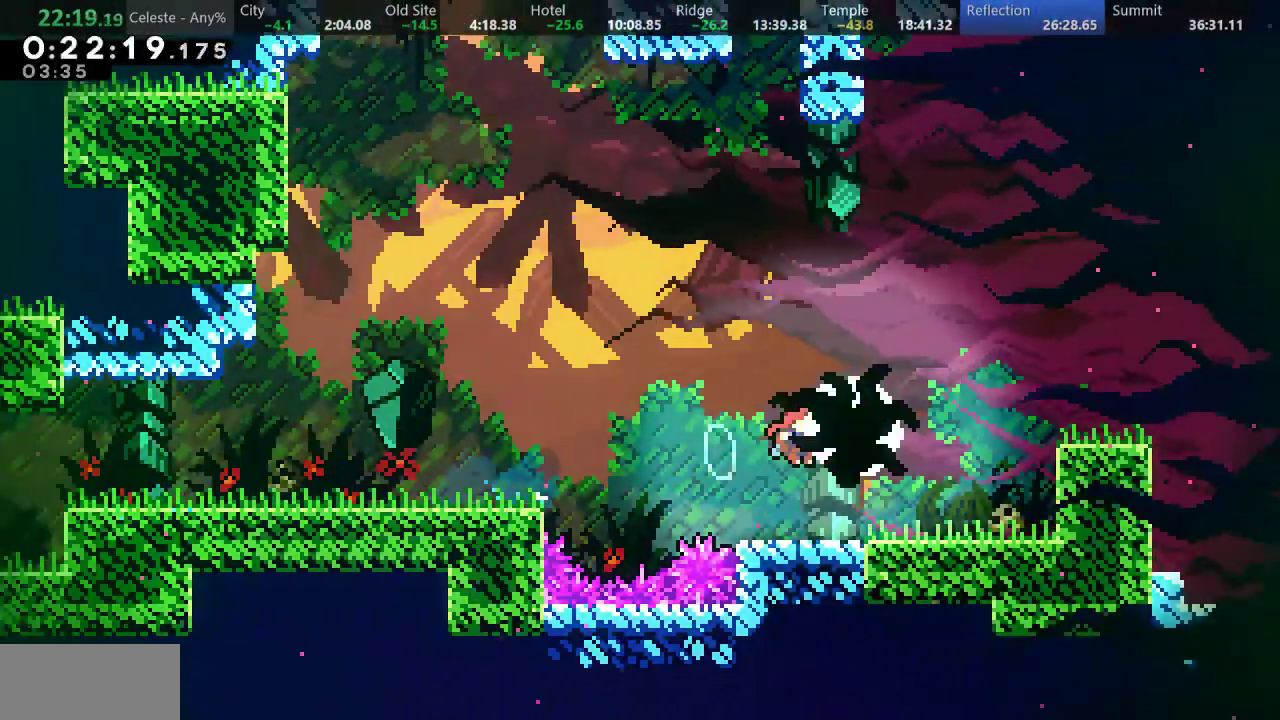
{"keys": ["right", "s"], "events": [[300, "right", "up"], [450, "right", "down"], [467, "s", "down"]]}
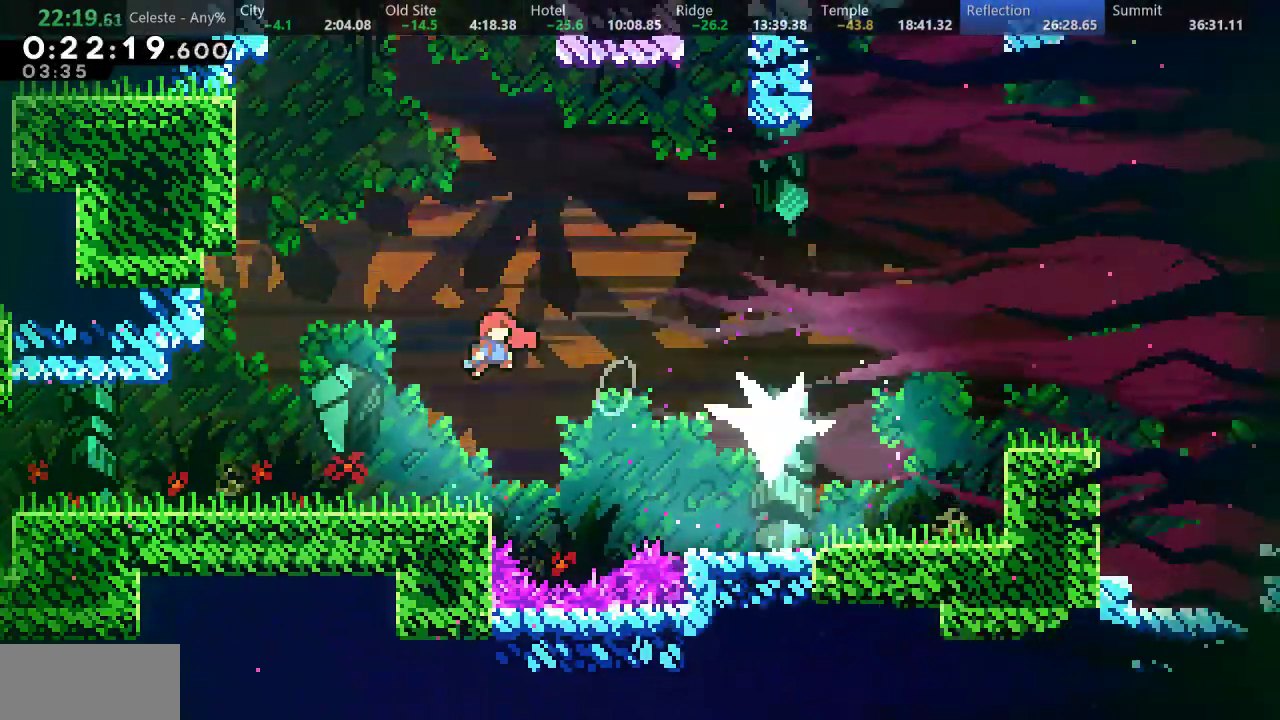
{"keys": ["right"], "events": [[67, "s", "up"]]}
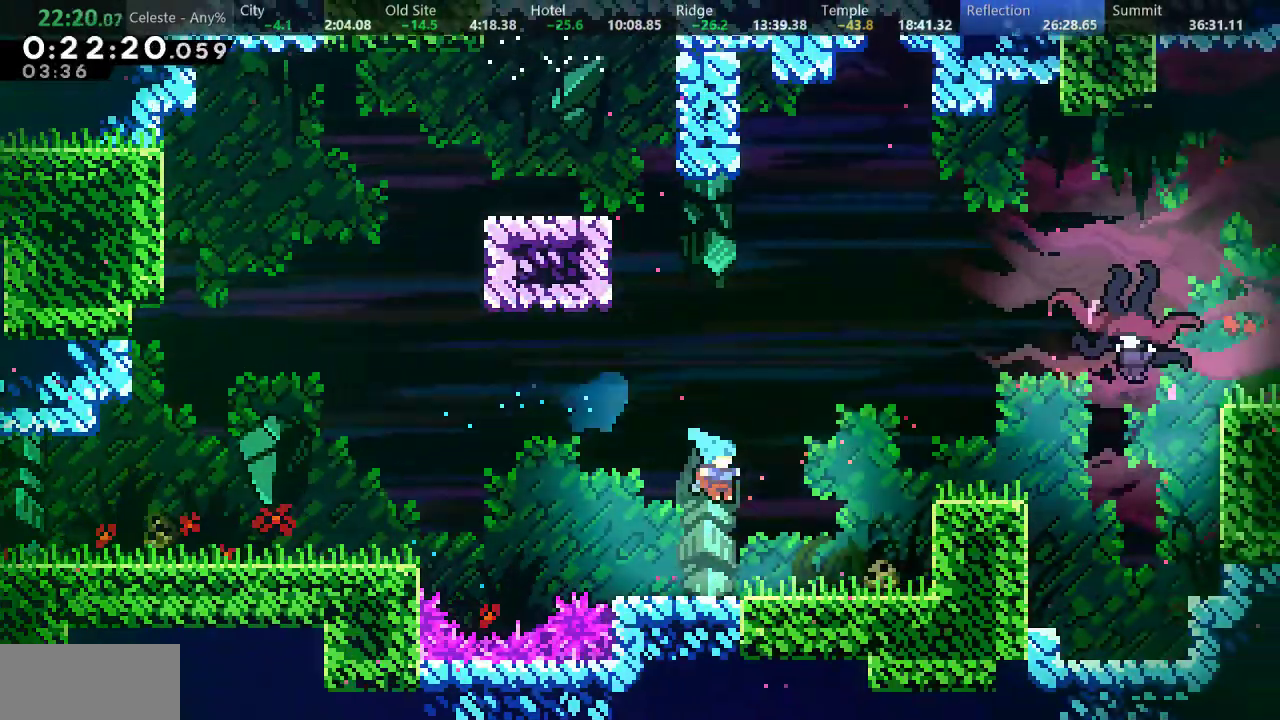
{"keys": ["right", "s"], "events": [[83, "d", "down"], [350, "d", "up"], [400, "s", "down"]]}
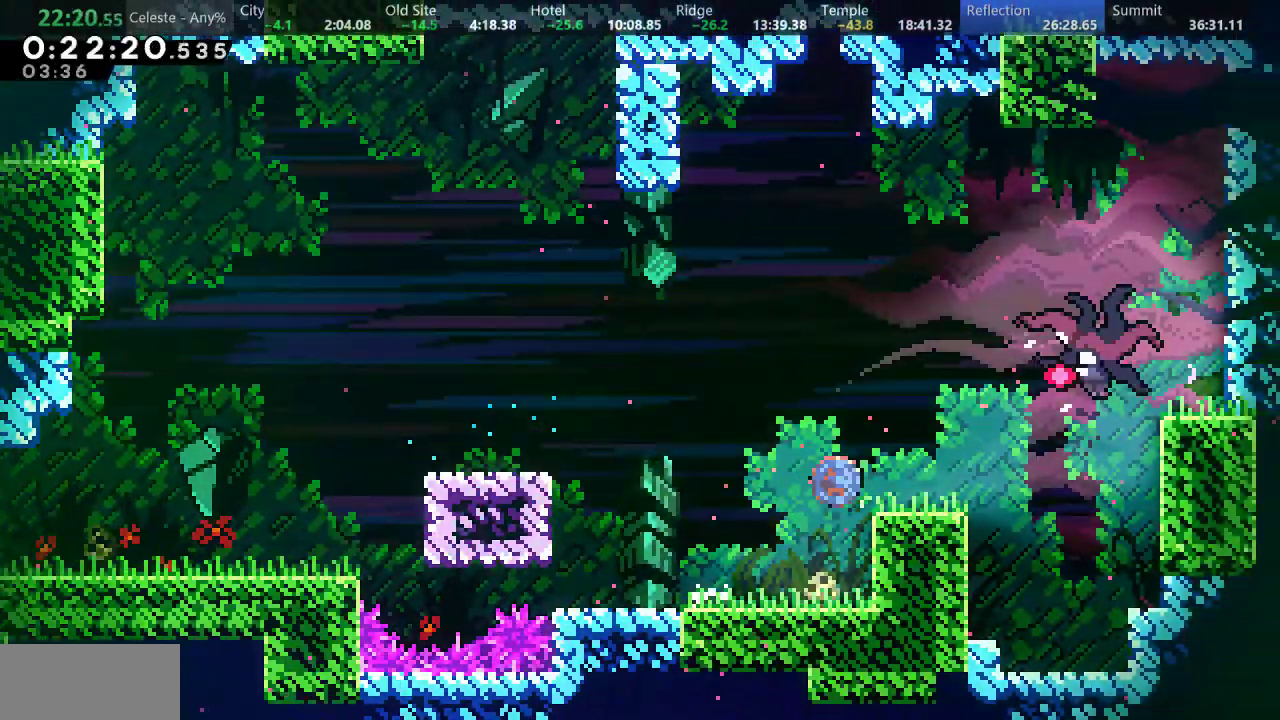
{"keys": [], "events": [[83, "d", "down"], [133, "s", "up"], [150, "right", "up"], [183, "d", "up"], [183, "up", "down"], [217, "s", "down"], [467, "s", "up"], [500, "up", "up"]]}
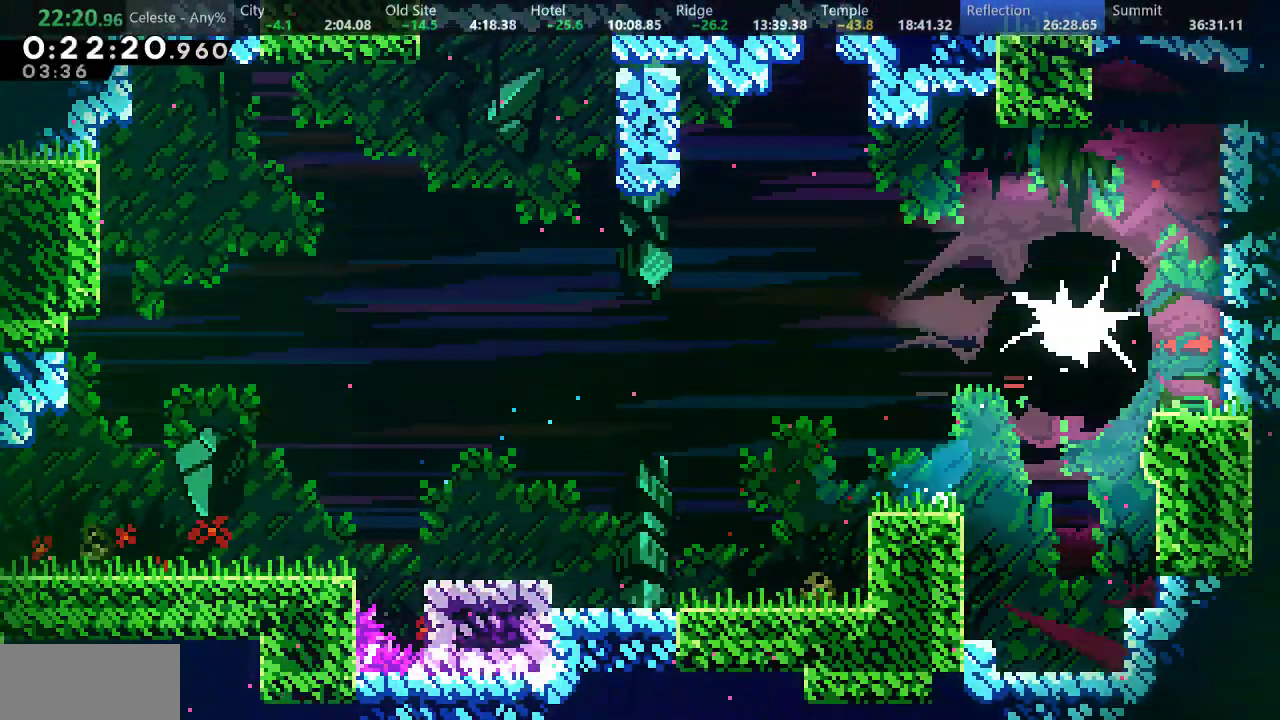
{"keys": ["down", "right", "s"], "events": [[383, "right", "down"], [400, "down", "down"], [417, "s", "down"]]}
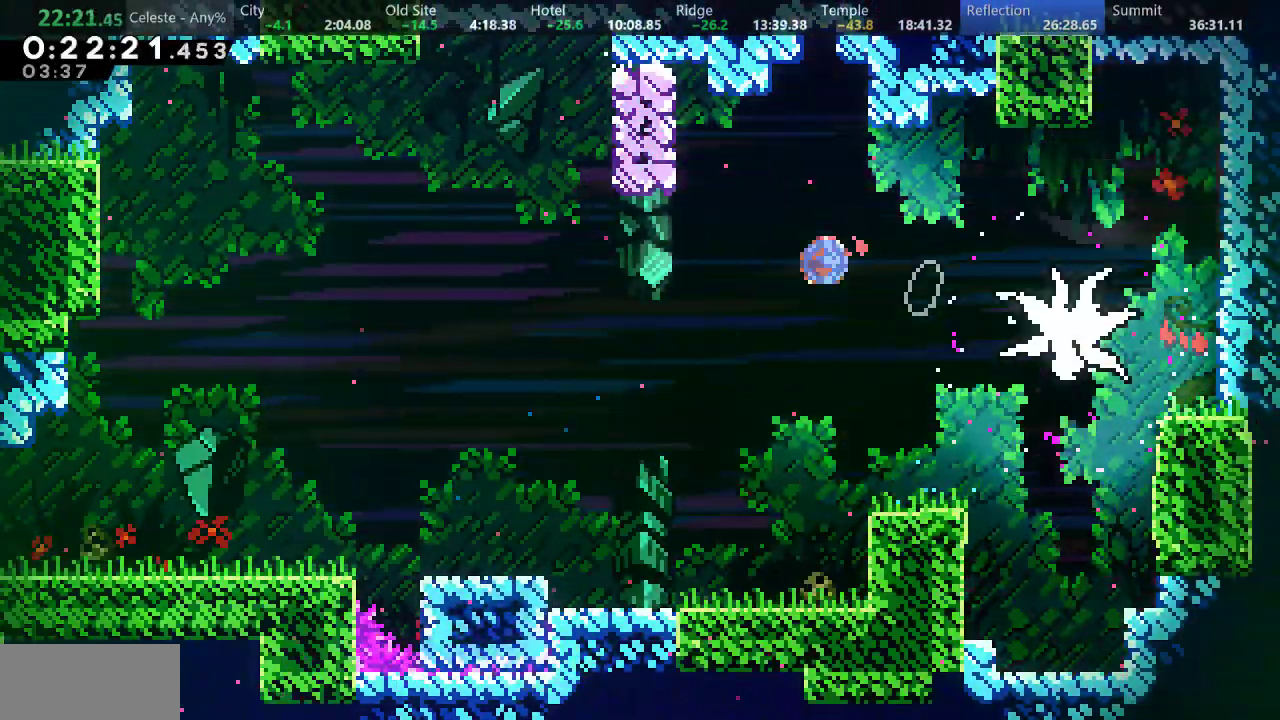
{"keys": ["down"], "events": [[50, "s", "up"], [333, "right", "up"]]}
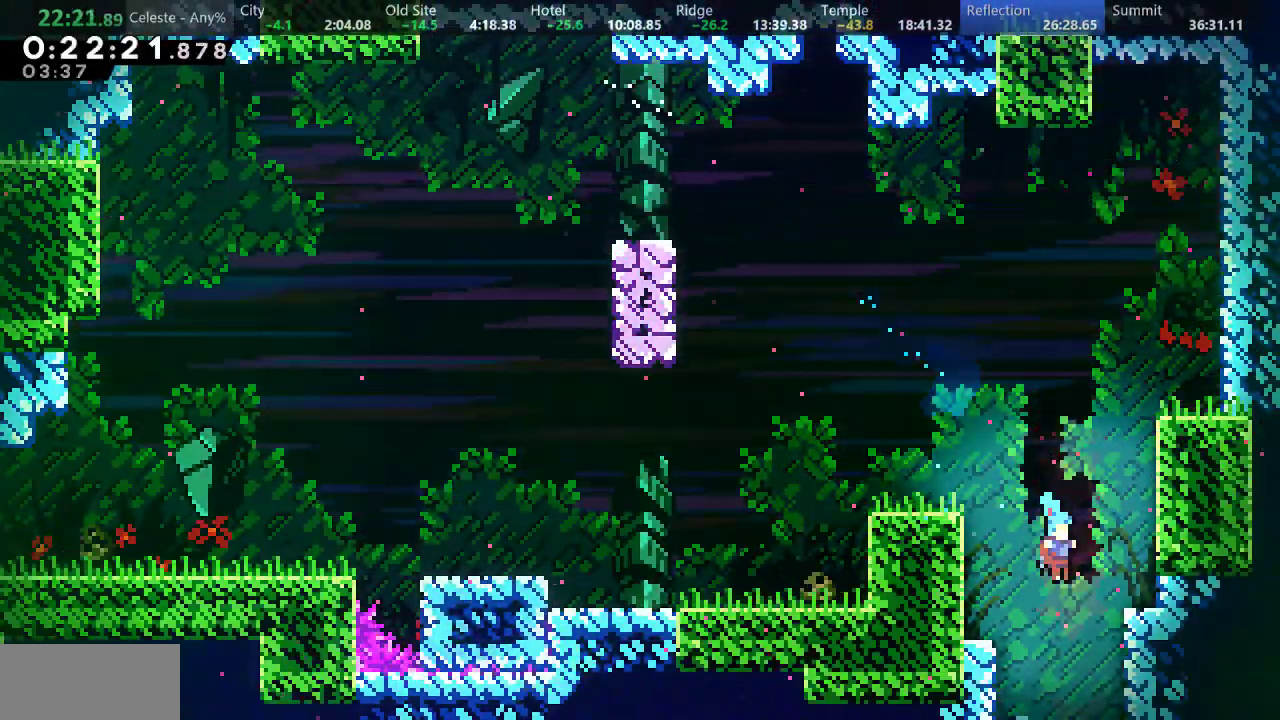
{"keys": ["right"], "events": [[200, "right", "down"], [250, "down", "up"]]}